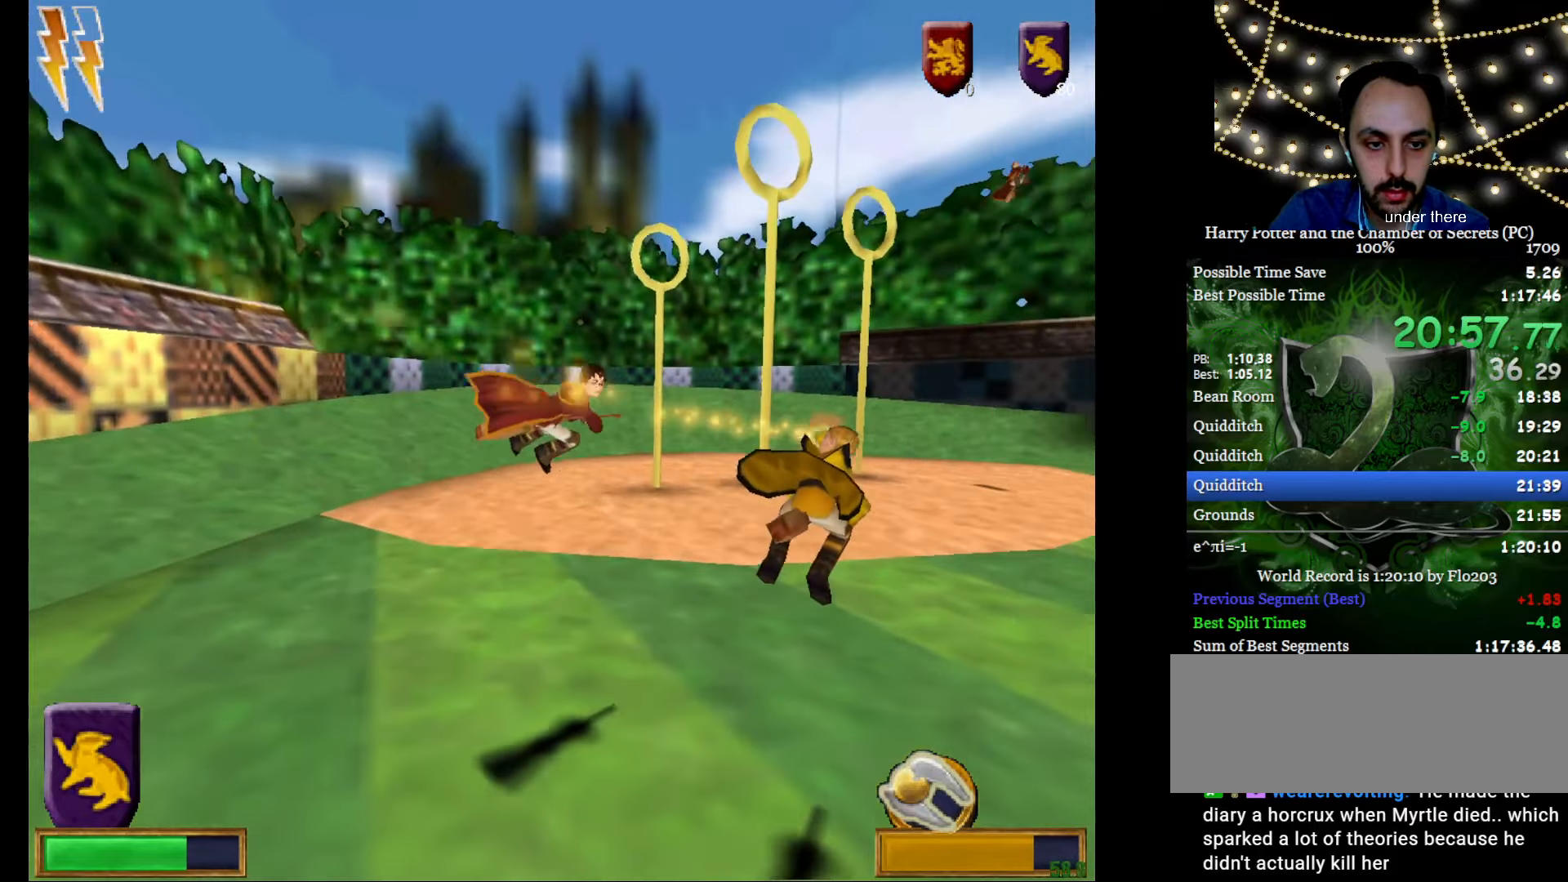
Gameplay with keyboard and mouse; each line is a JSON object with the keys and mouse buttons held at the frame after it. "events" lists presses ("down") and releases ("up") of "a", "c", "d", "down", "e", "escape", "f", "f1", "g", "left", "right", "s", "t", "tab", "up", "w", "mouse_left" and "mouse_right" between this image and that frame as [ms after this image, input, new state], when the widget could be followed in between. "mouse_left", "mouse_right" = the "left", "right" buttons of the "mouse" list. No other keys are recorded. Mouse movement is not recorded.
{"keys": [], "mouse": ["left"], "events": [[283, "mouse_left", "down"], [417, "mouse_left", "up"], [467, "mouse_left", "down"]]}
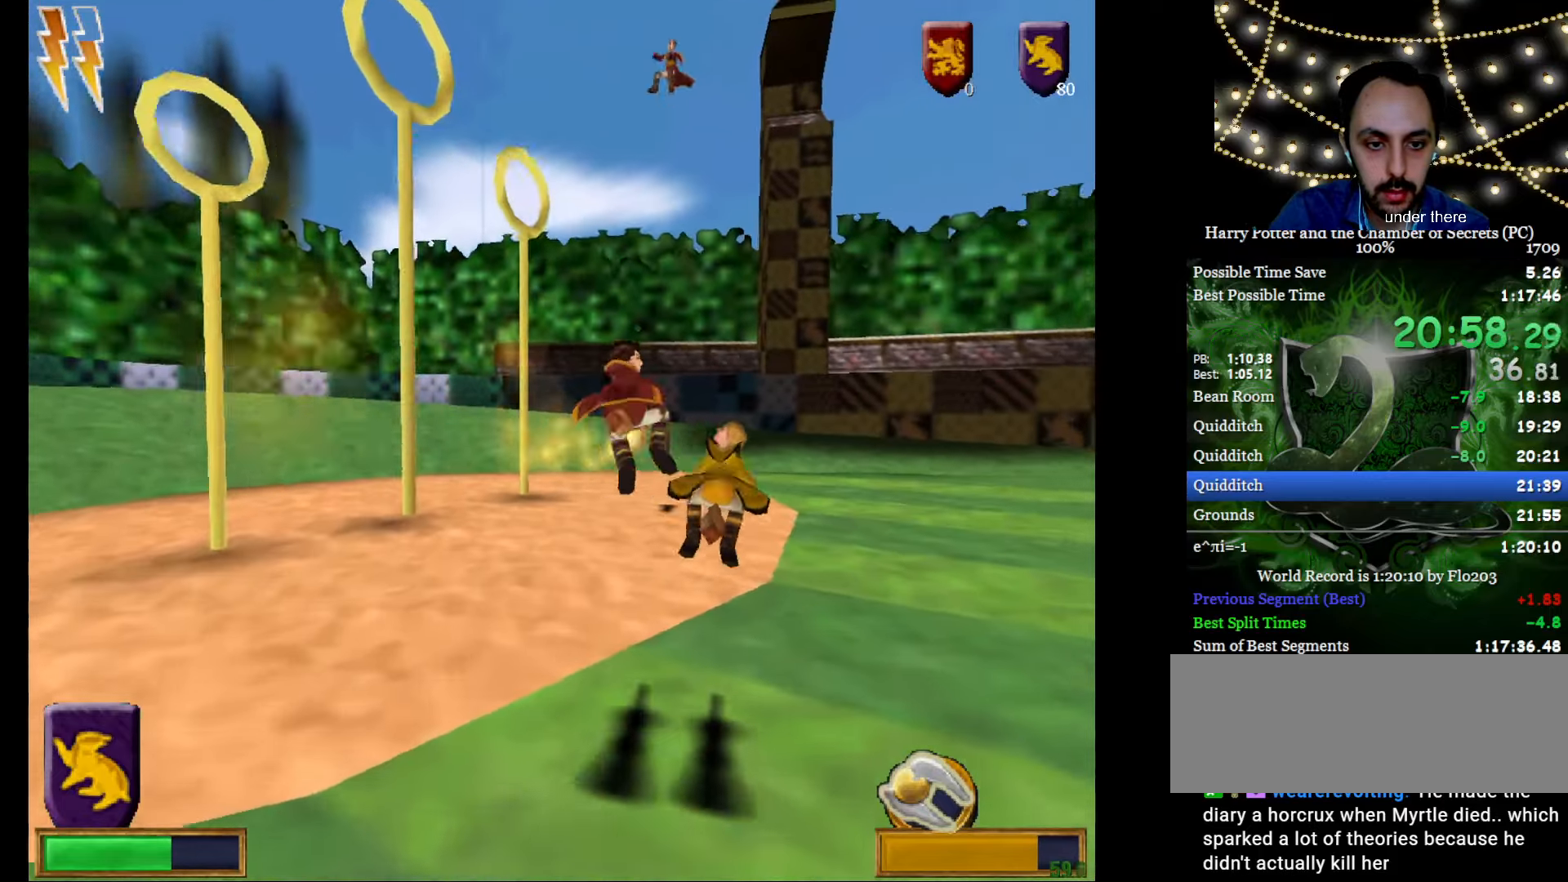
{"keys": [], "mouse": [], "events": [[67, "mouse_left", "up"], [167, "mouse_left", "down"], [200, "mouse_left", "up"], [301, "mouse_left", "down"], [401, "mouse_left", "up"]]}
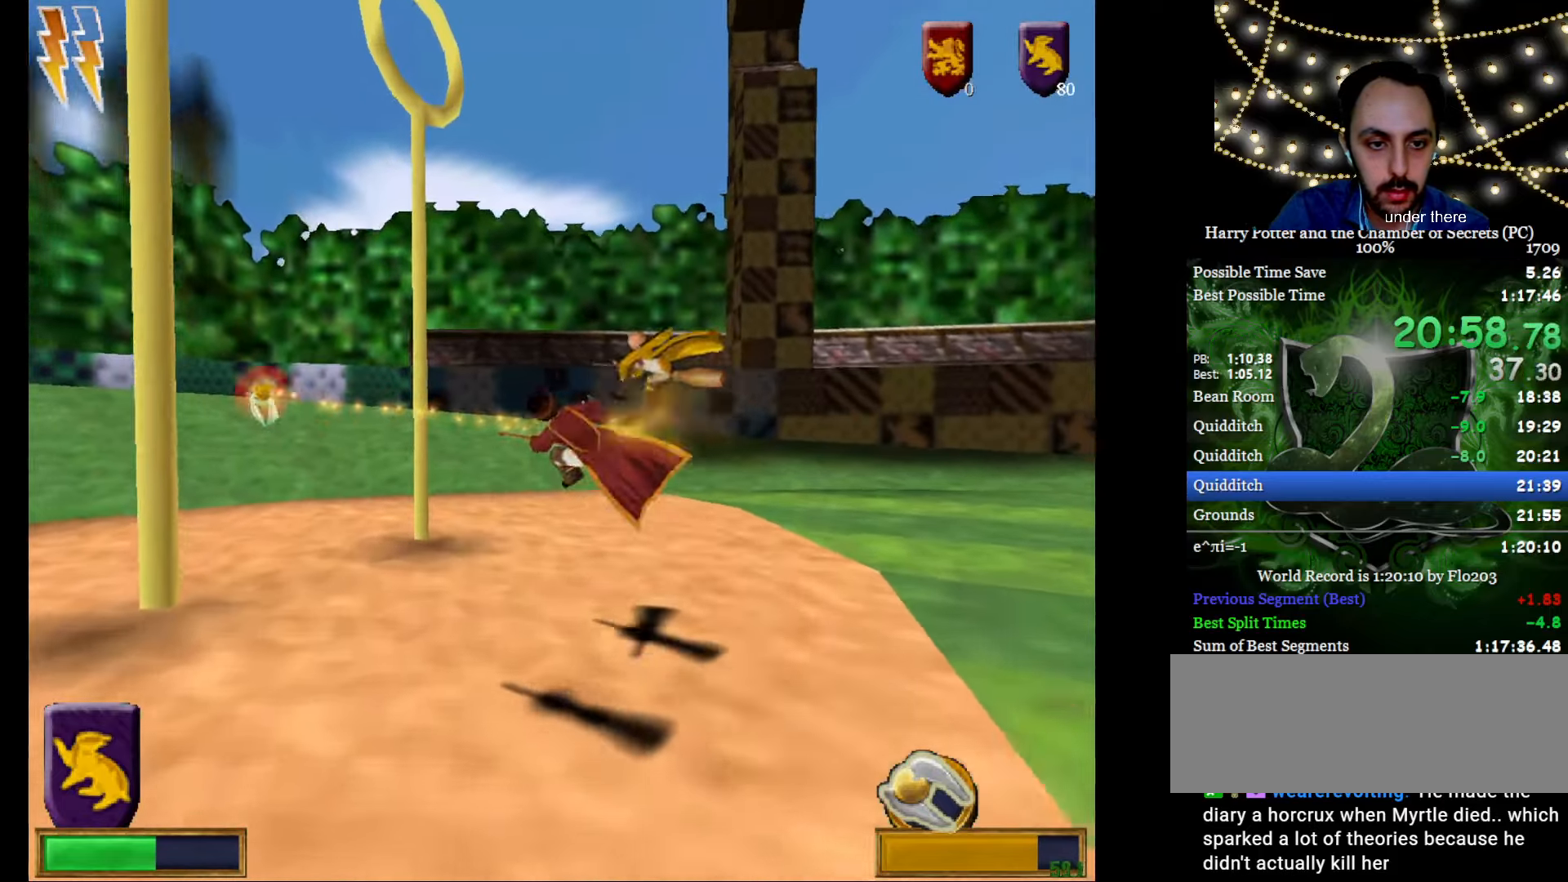
{"keys": [], "mouse": [], "events": []}
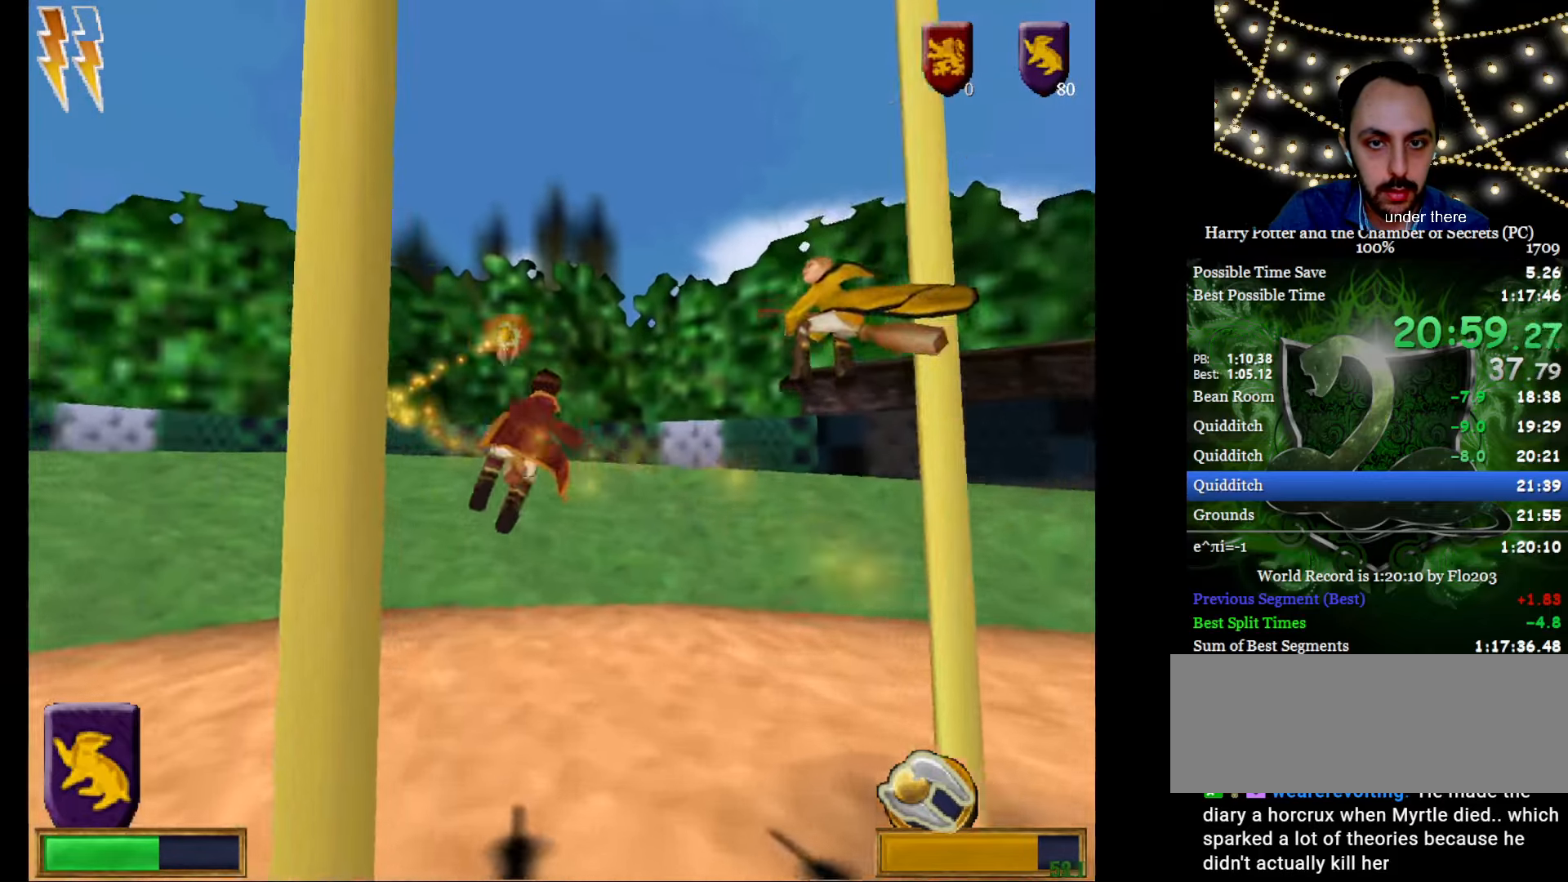
{"keys": [], "mouse": [], "events": []}
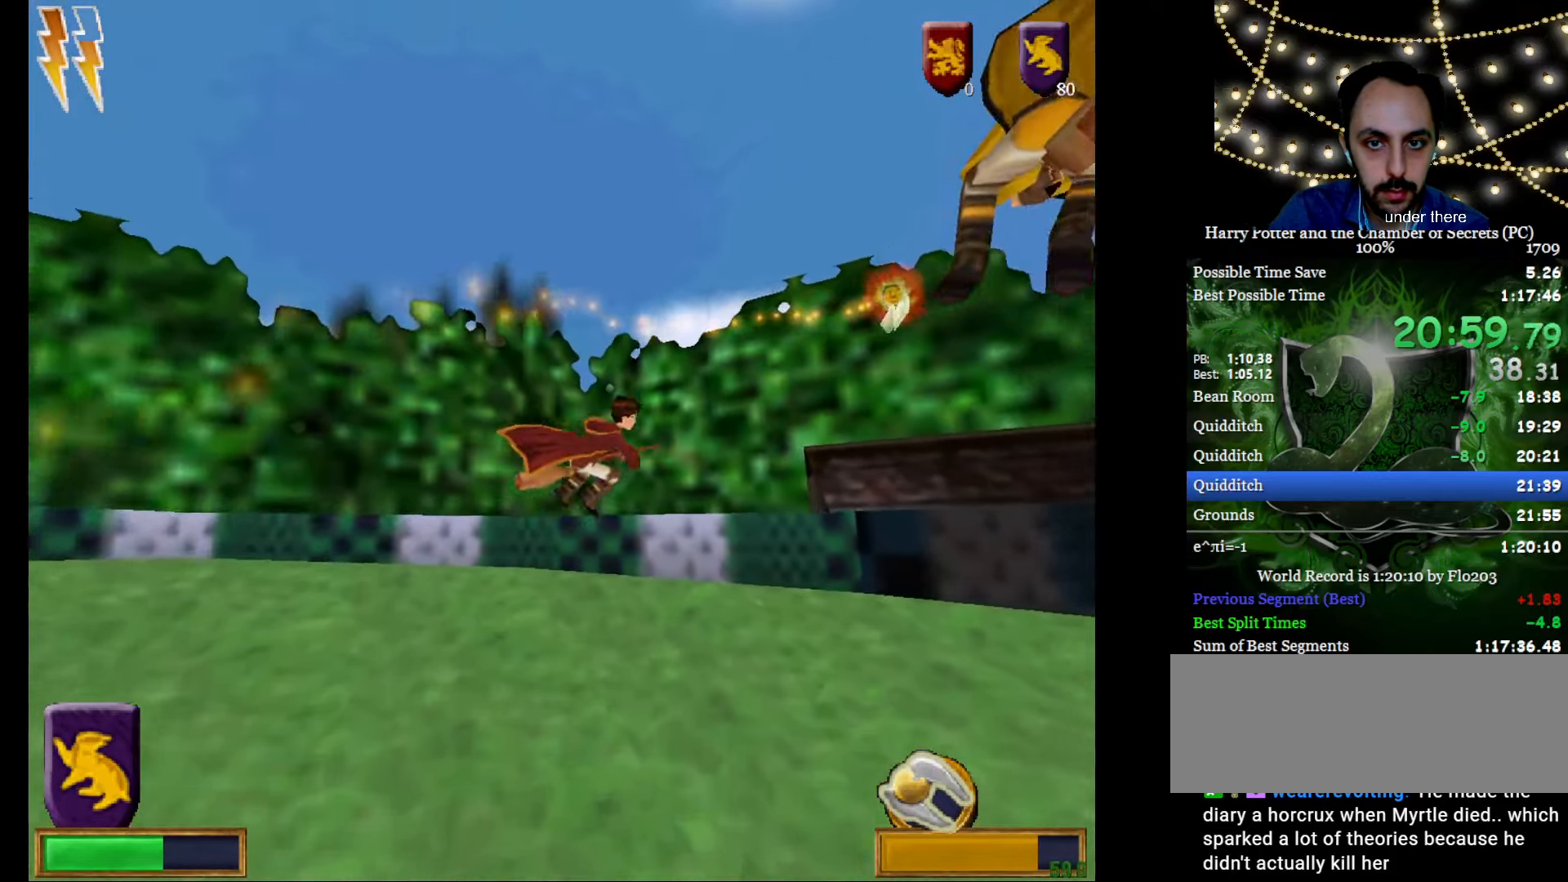
{"keys": [], "mouse": [], "events": []}
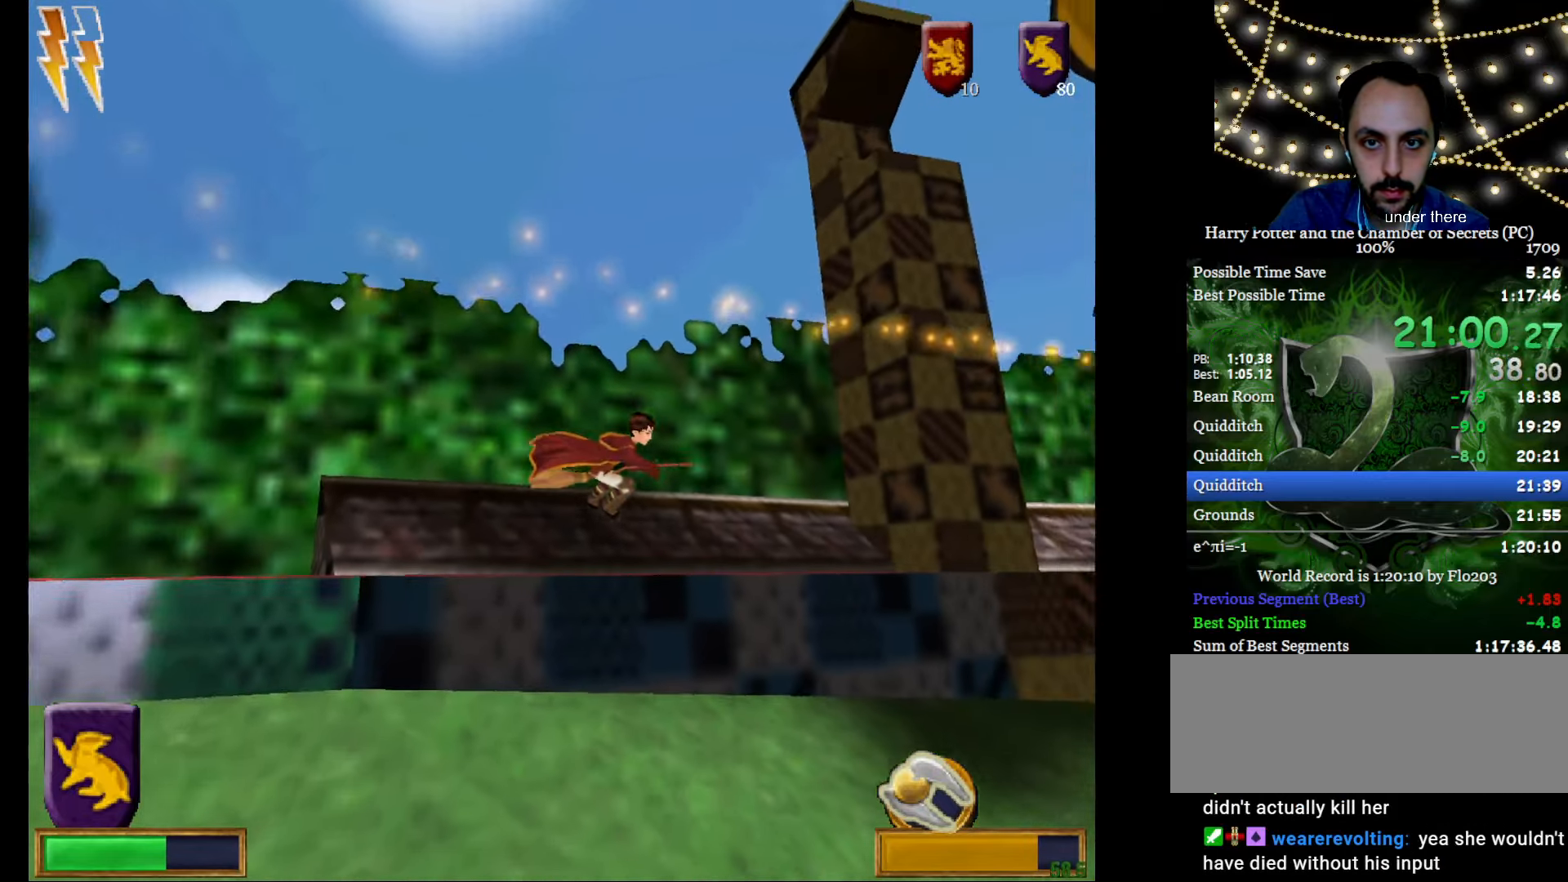
{"keys": [], "mouse": [], "events": [[367, "mouse_left", "down"], [451, "mouse_left", "up"]]}
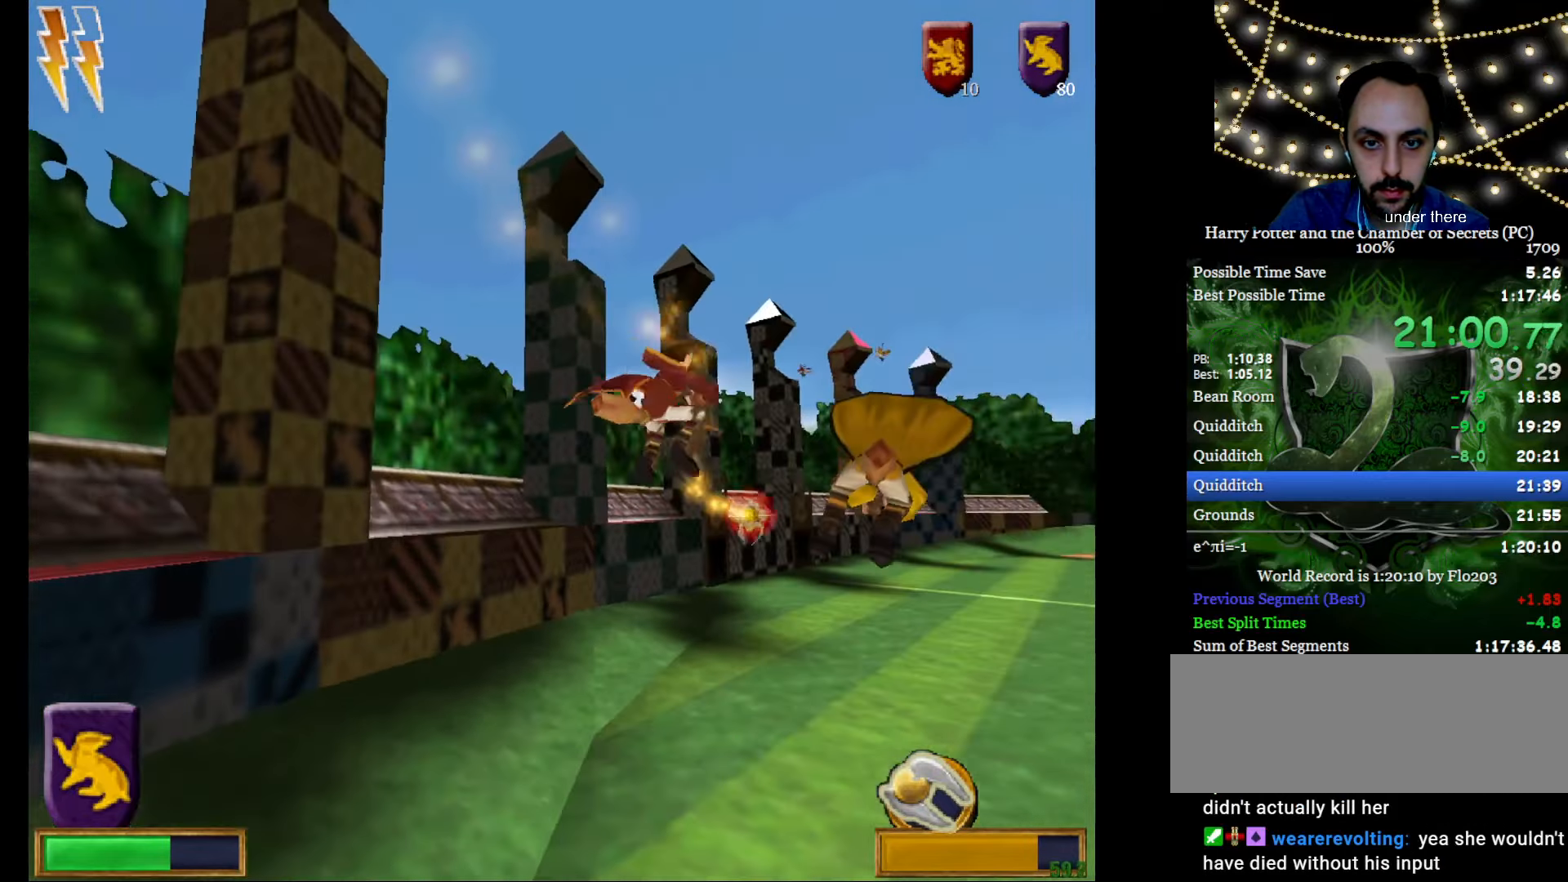
{"keys": [], "mouse": [], "events": [[50, "mouse_left", "down"], [150, "mouse_left", "up"], [233, "mouse_left", "down"], [333, "mouse_left", "up"], [383, "mouse_left", "down"], [467, "mouse_left", "up"]]}
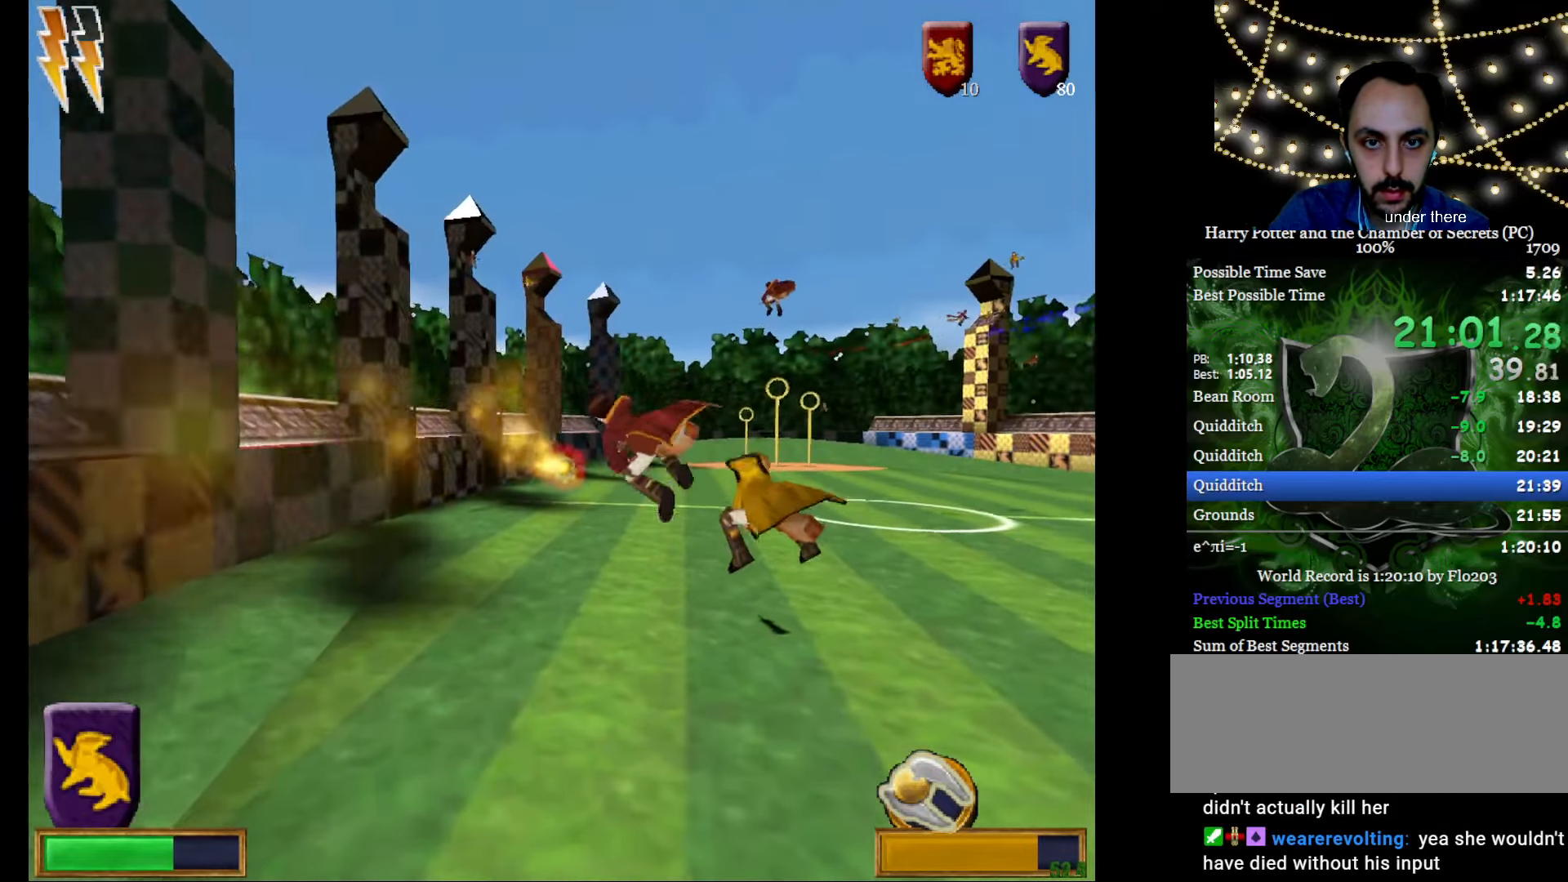
{"keys": [], "mouse": ["left"], "events": [[67, "mouse_left", "down"], [150, "mouse_left", "up"], [484, "mouse_left", "down"]]}
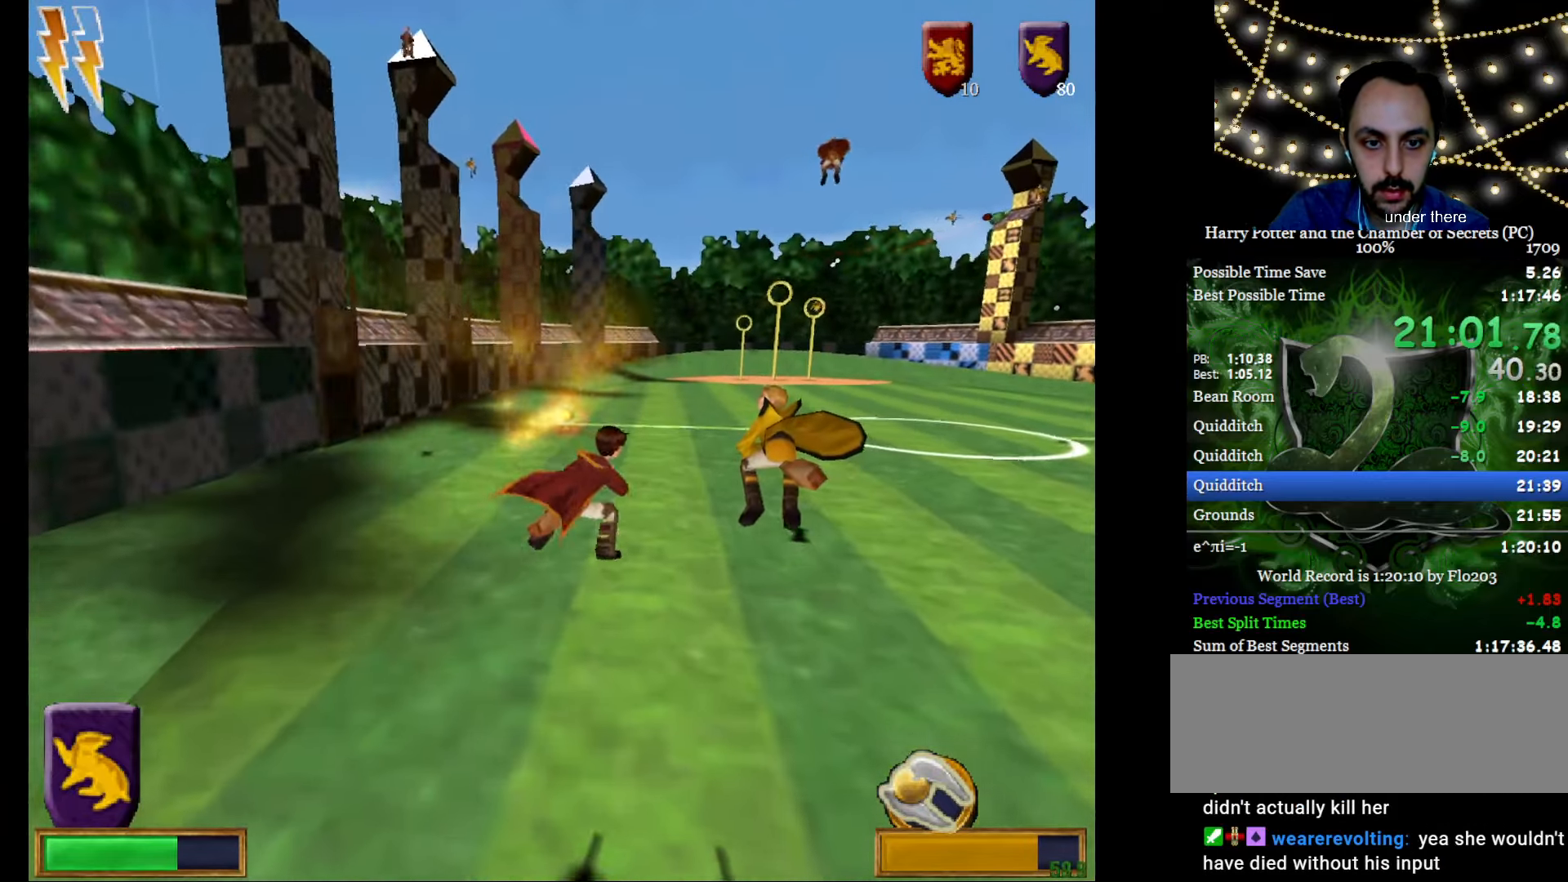
{"keys": [], "mouse": ["left"], "events": [[33, "mouse_left", "up"], [183, "mouse_left", "down"], [217, "mouse_left", "up"], [317, "mouse_left", "down"], [417, "mouse_left", "up"], [500, "mouse_left", "down"]]}
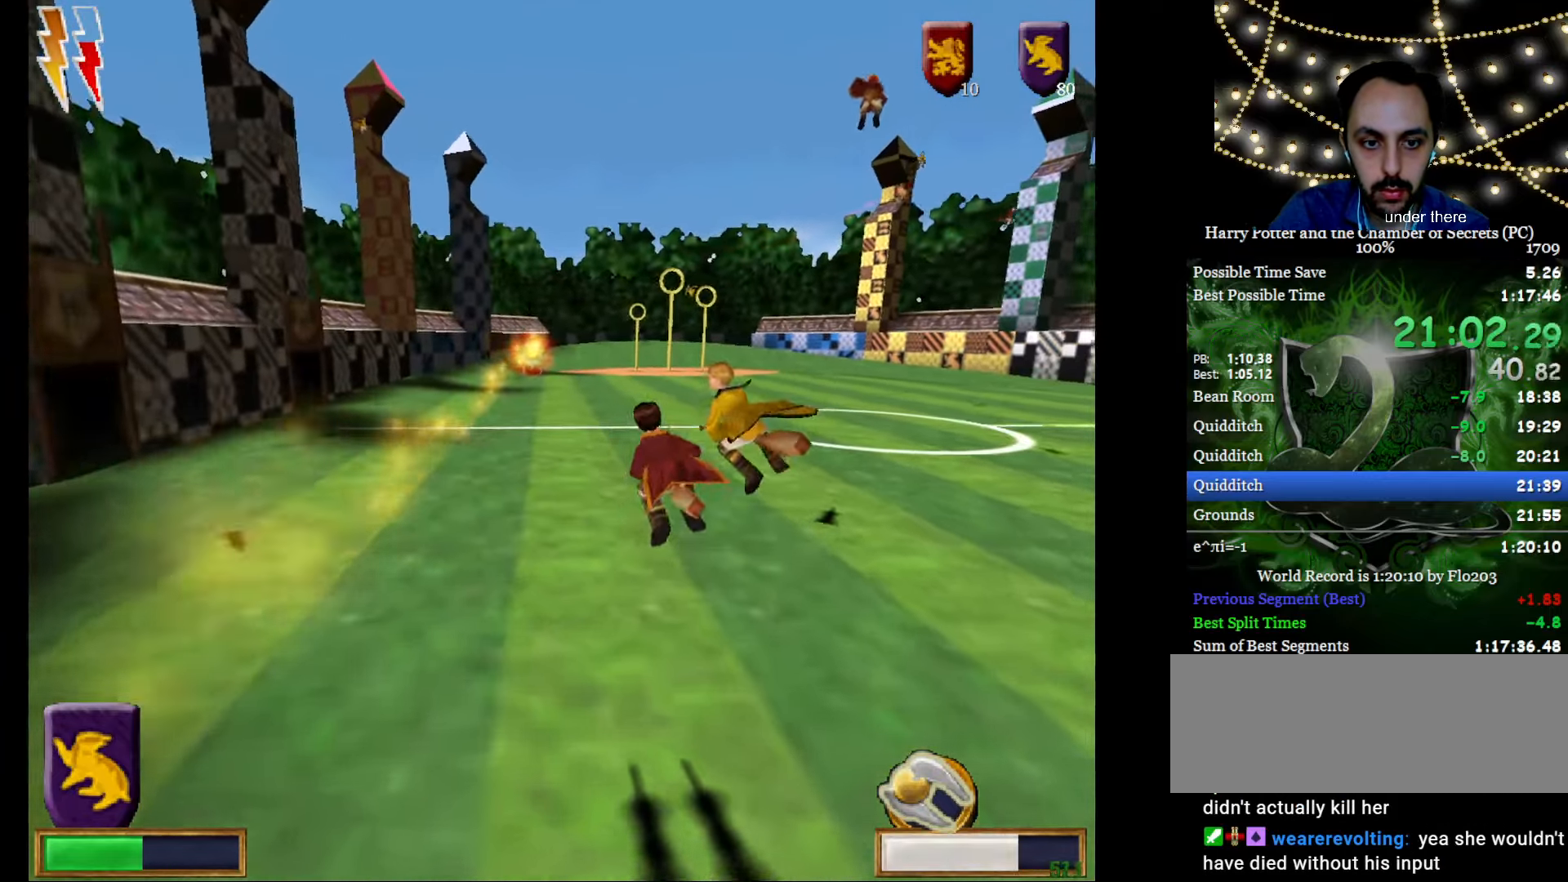
{"keys": [], "mouse": [], "events": [[100, "mouse_left", "up"], [134, "mouse_left", "down"], [234, "mouse_left", "up"]]}
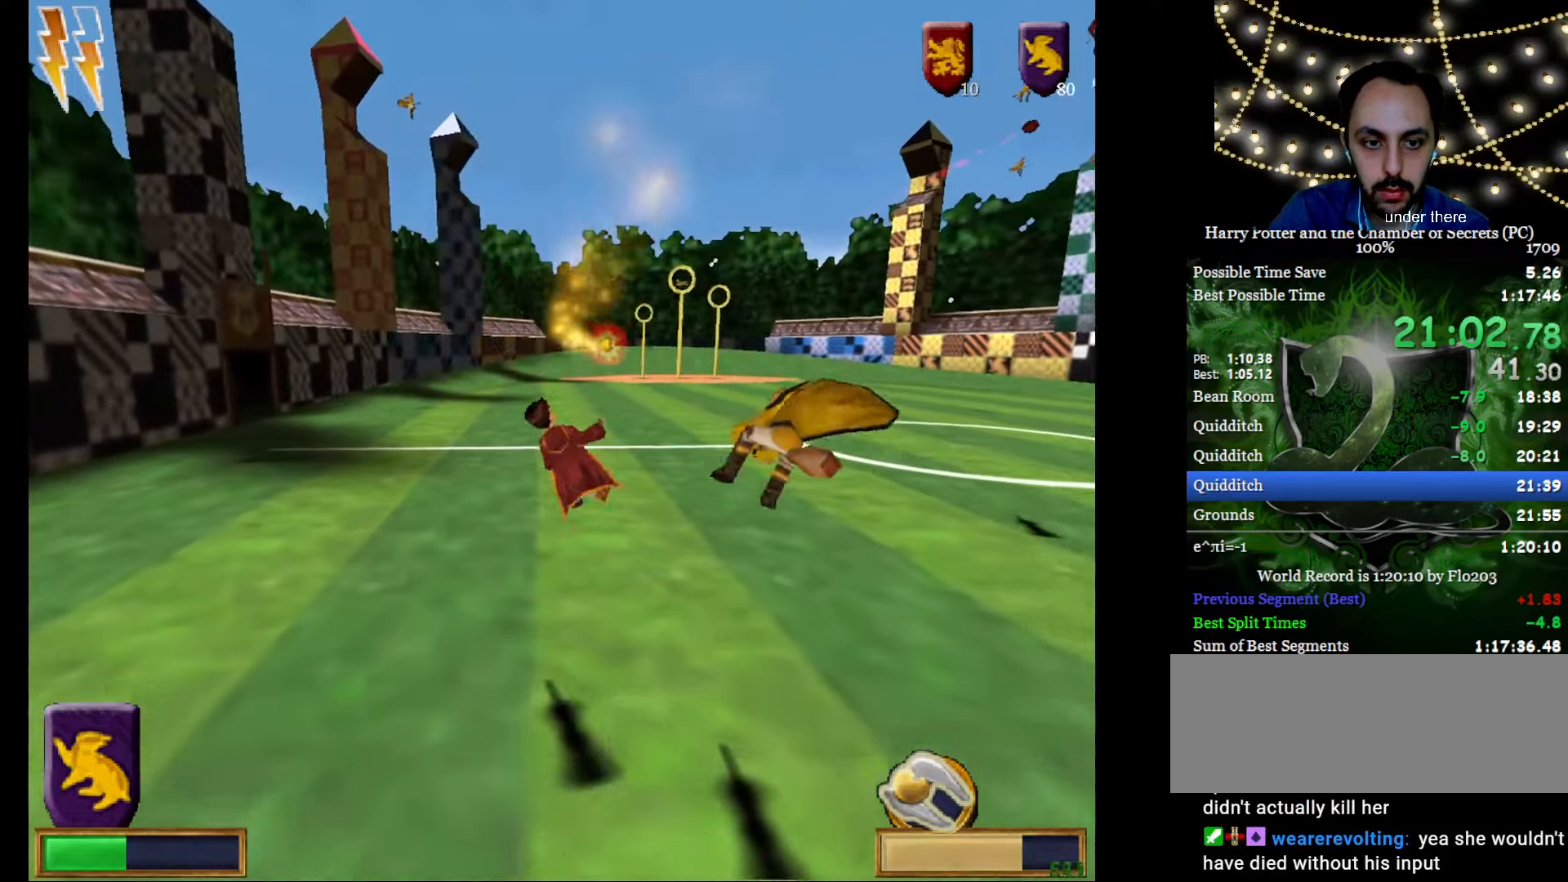
{"keys": [], "mouse": [], "events": []}
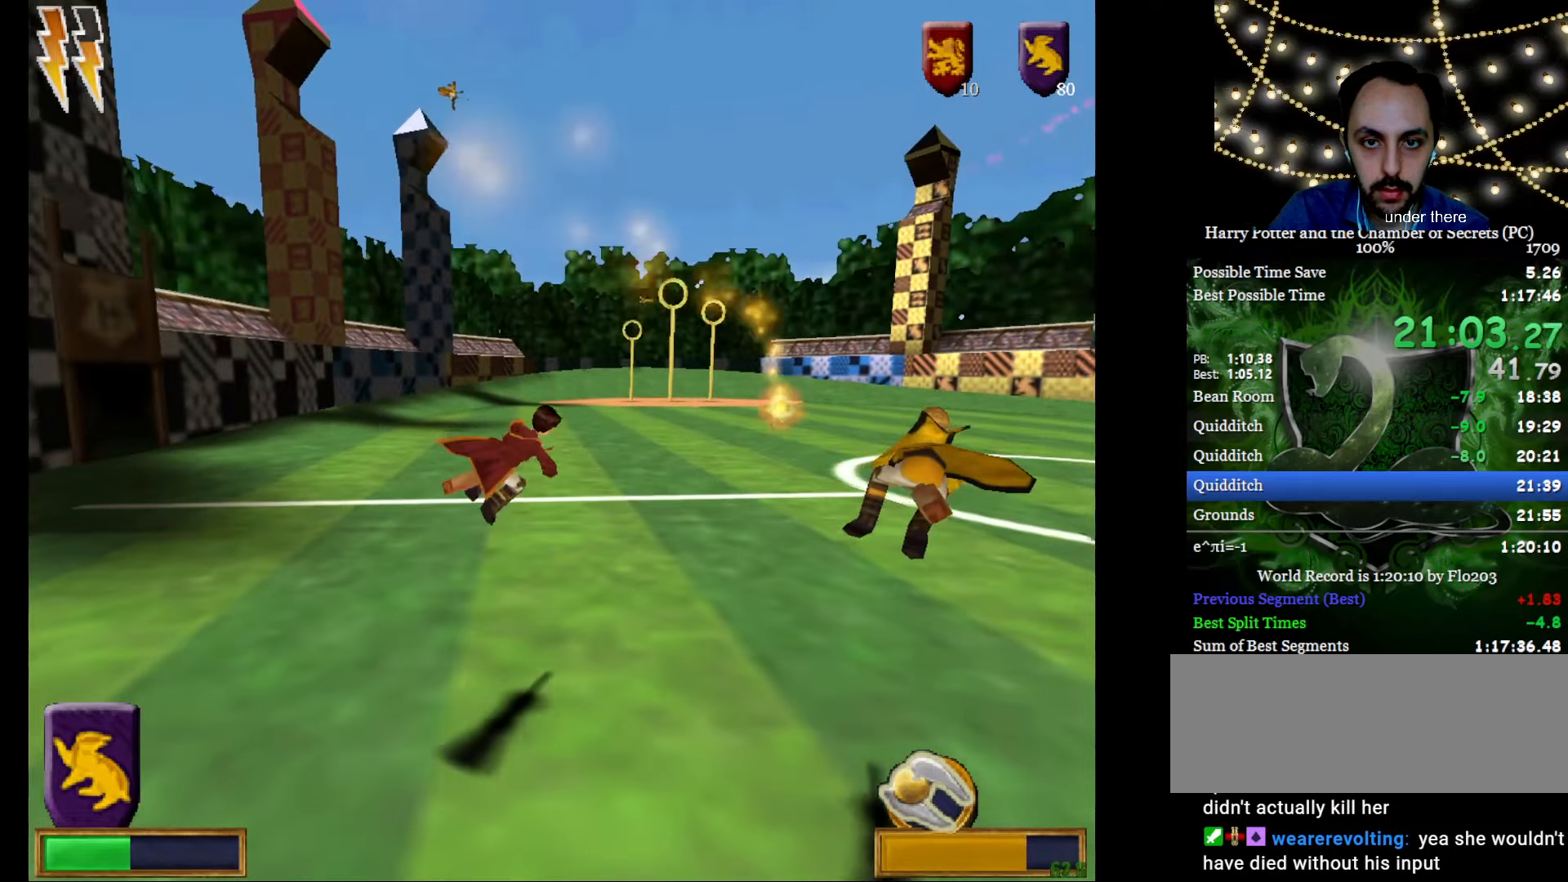
{"keys": [], "mouse": [], "events": []}
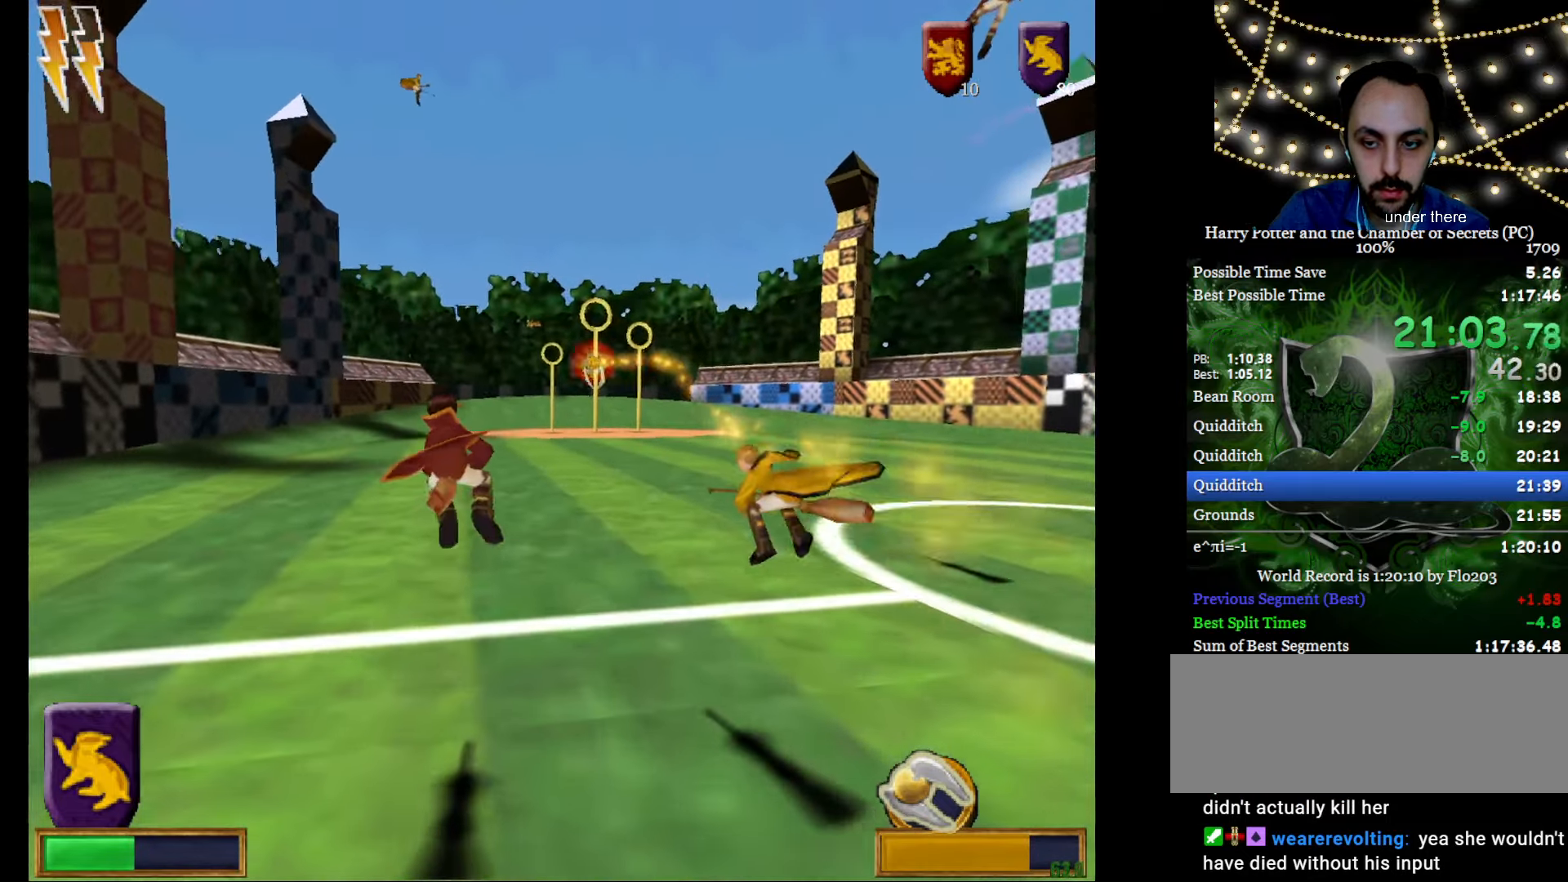
{"keys": [], "mouse": [], "events": []}
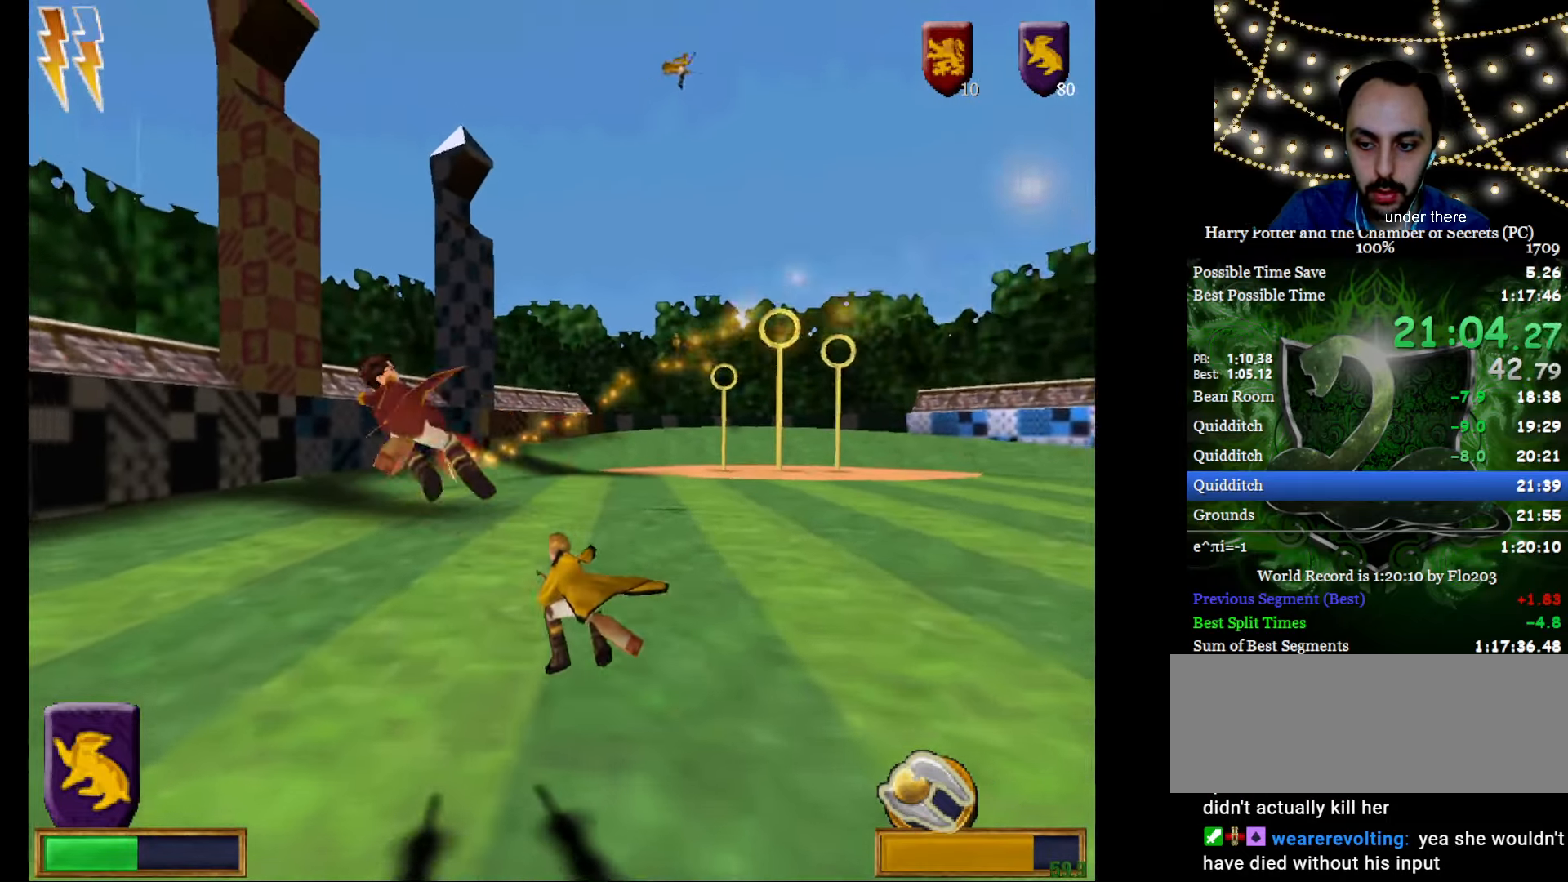
{"keys": [], "mouse": [], "events": []}
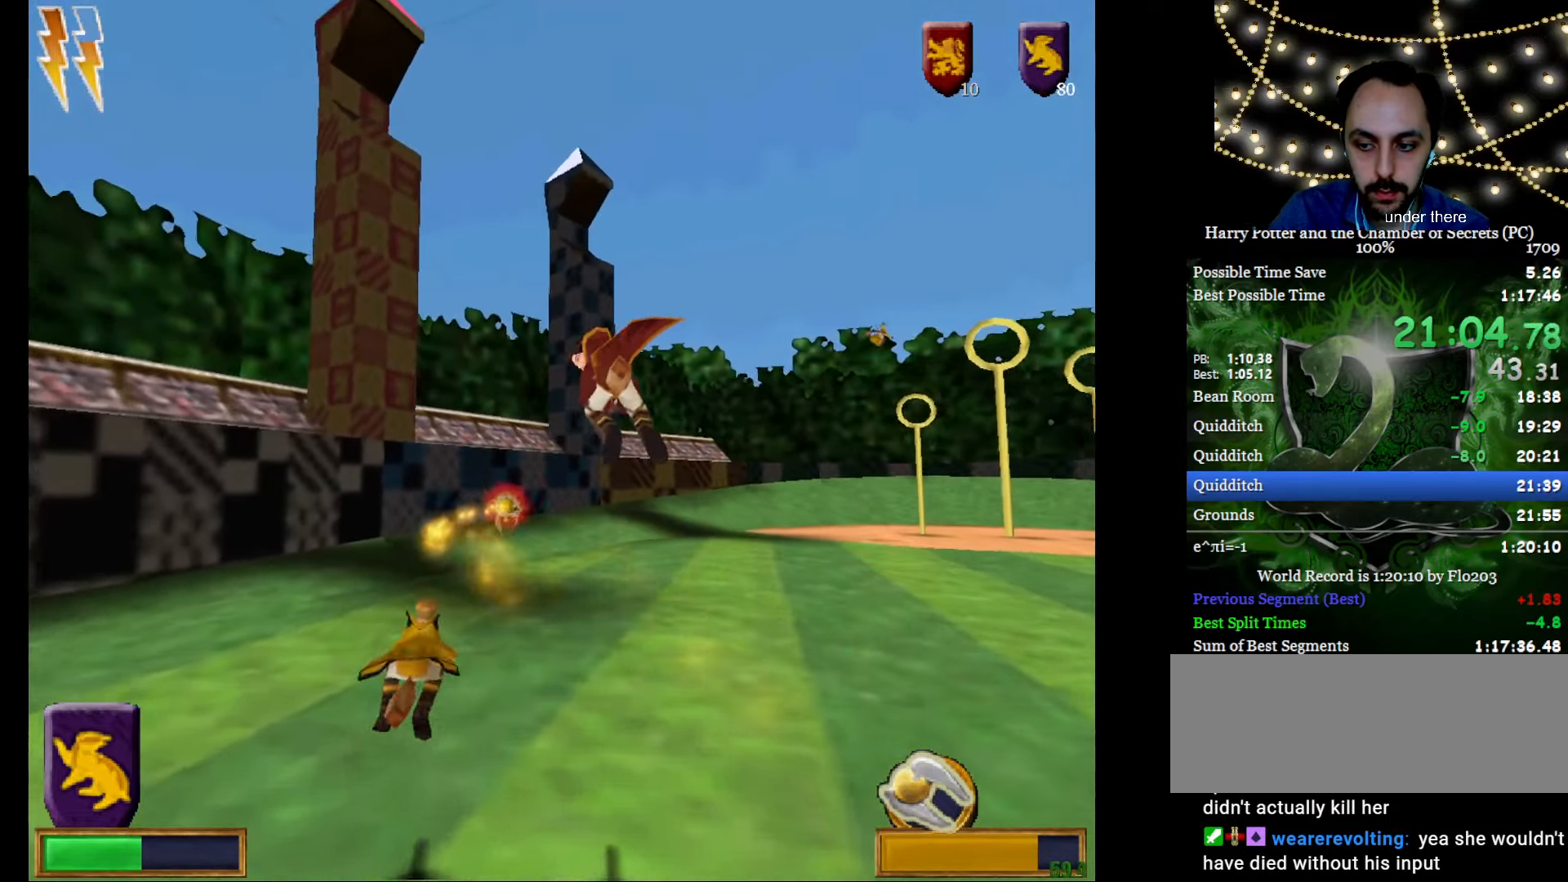
{"keys": [], "mouse": [], "events": []}
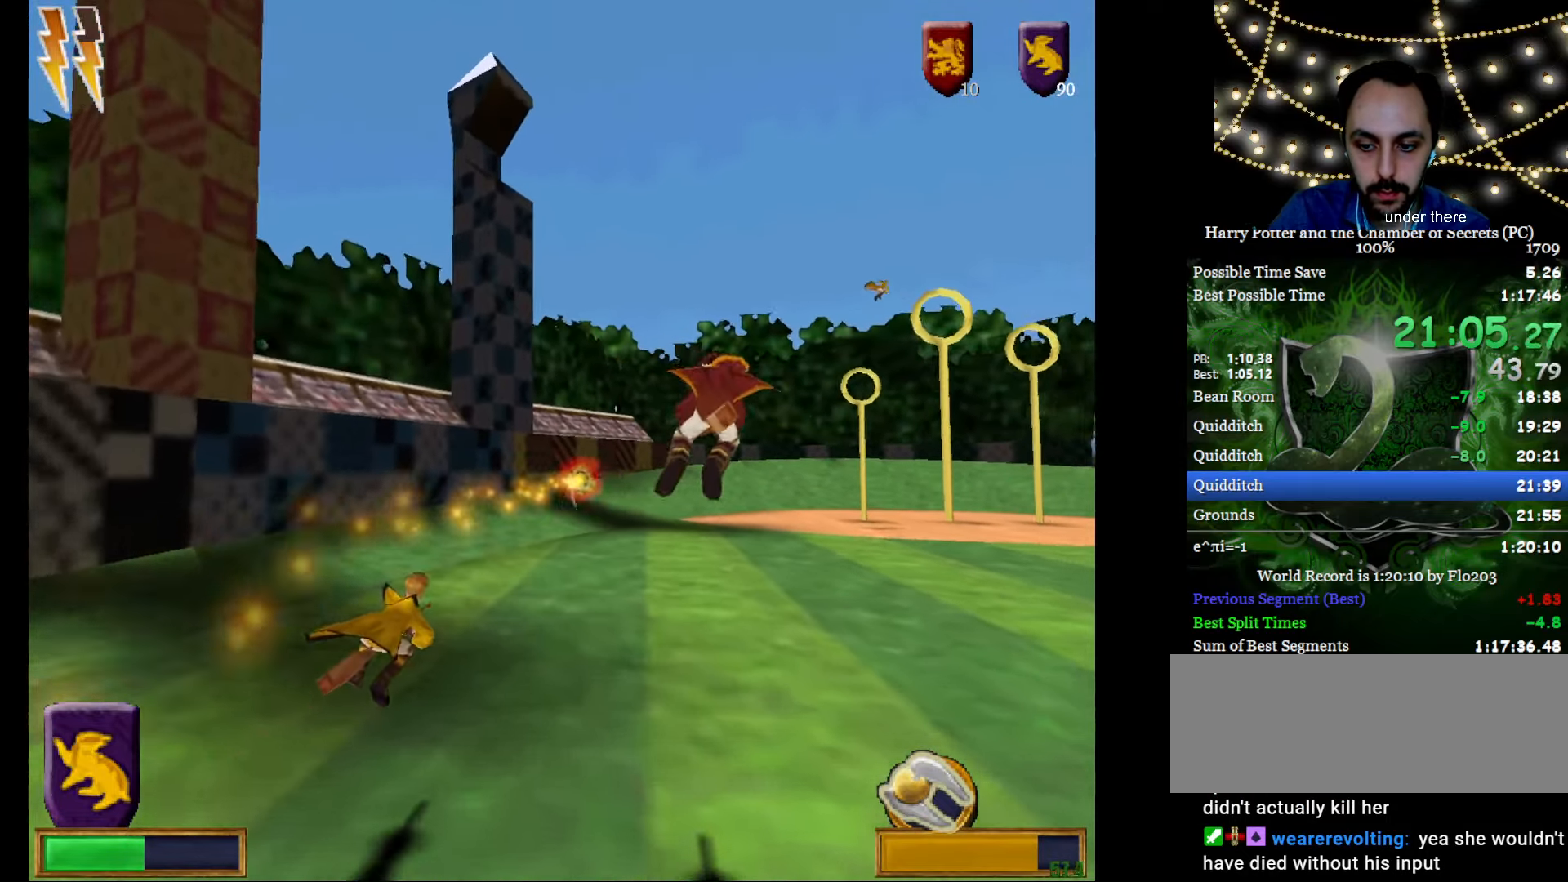
{"keys": [], "mouse": [], "events": []}
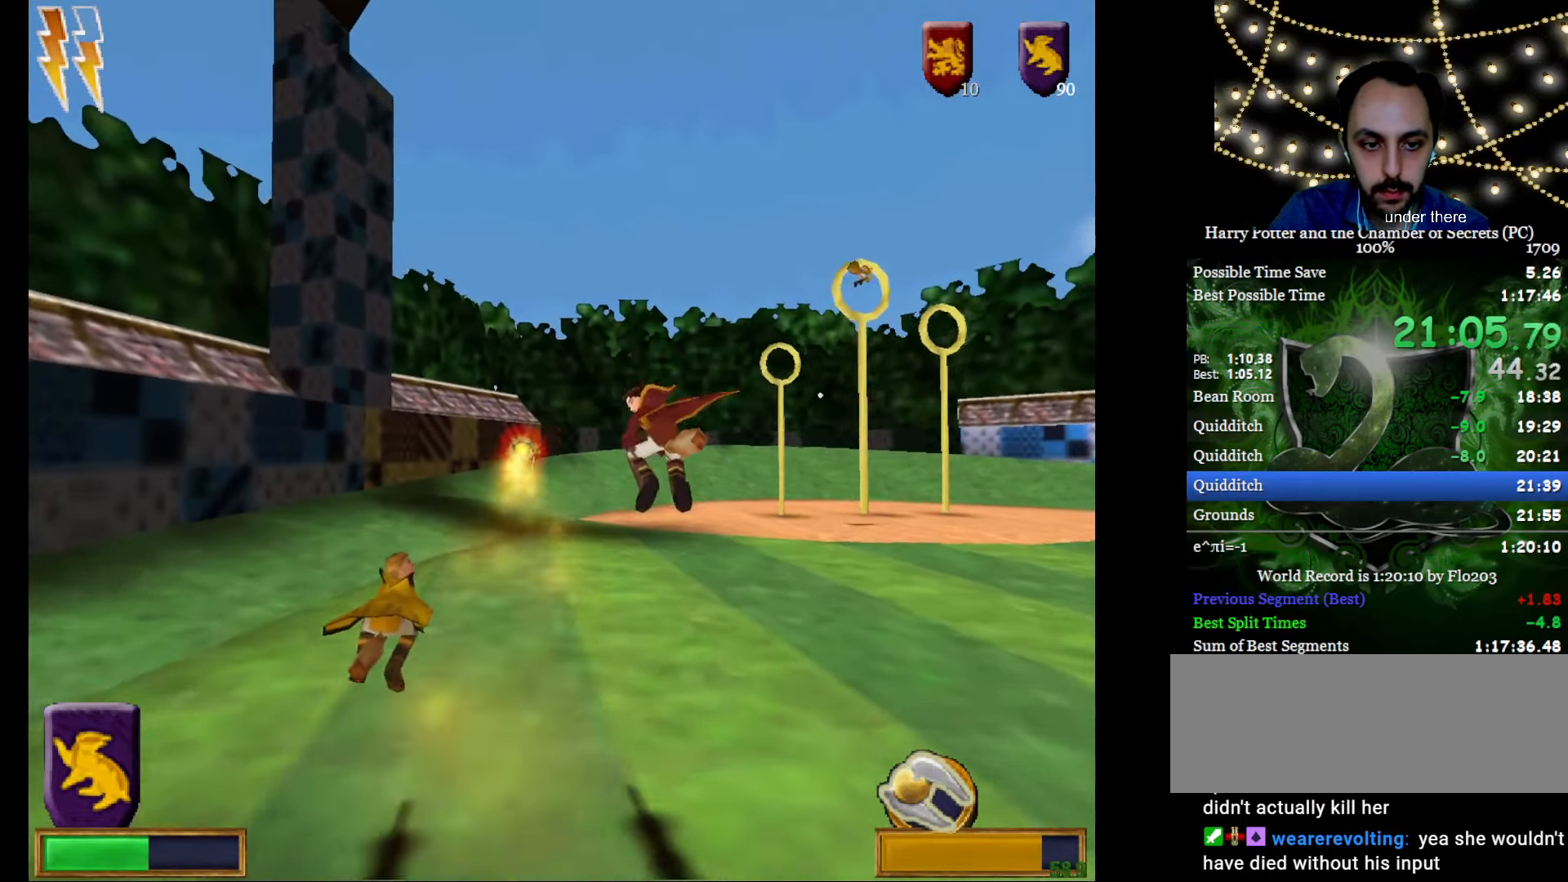
{"keys": [], "mouse": [], "events": []}
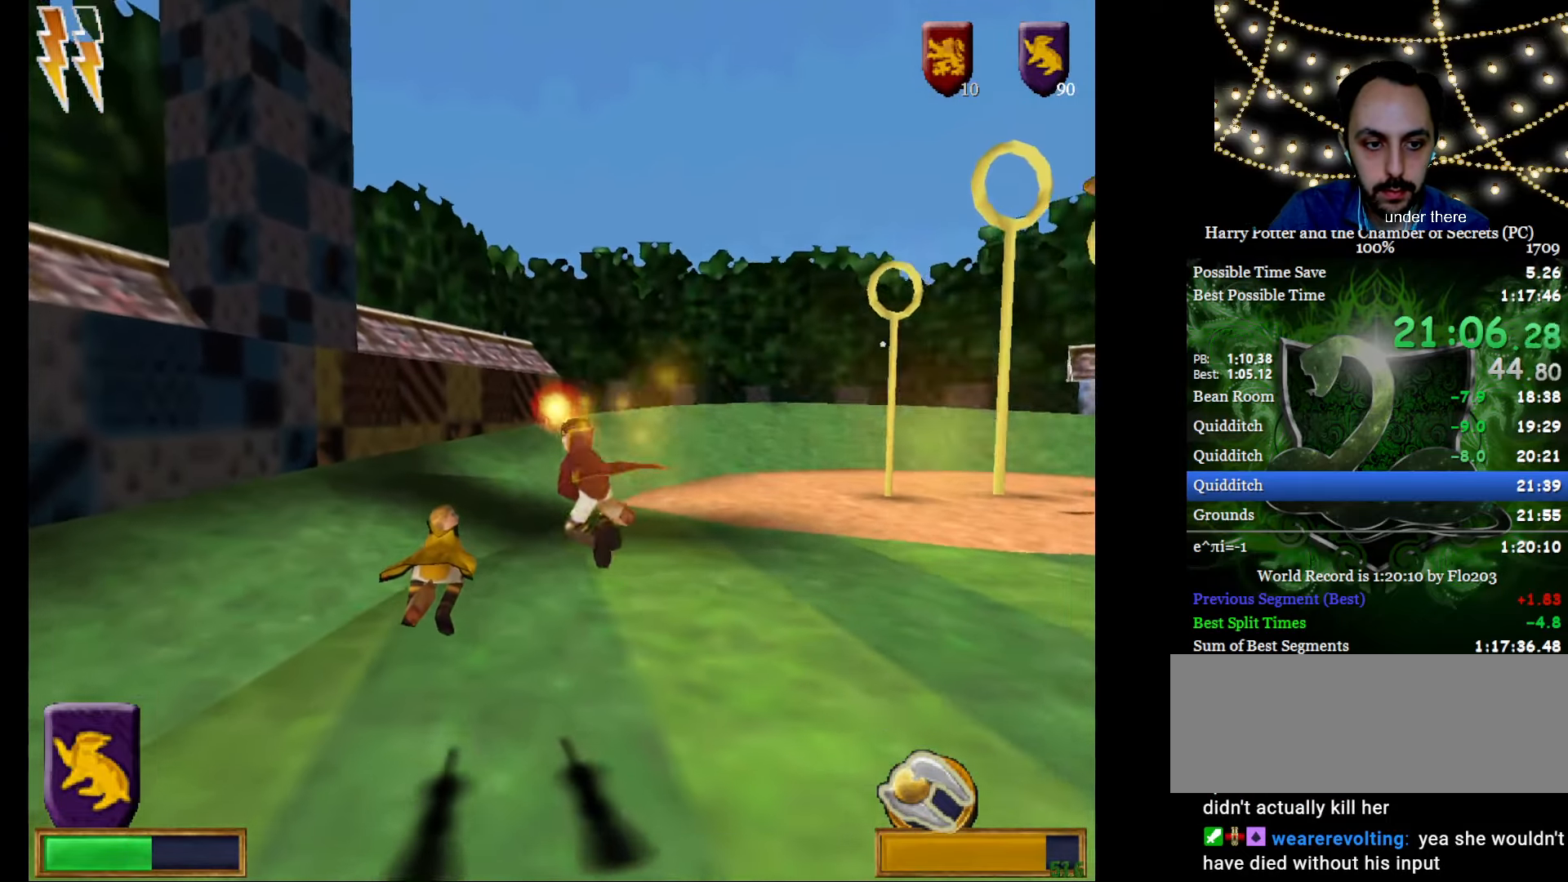
{"keys": [], "mouse": ["left"], "events": [[33, "mouse_left", "down"], [83, "mouse_left", "up"], [167, "mouse_left", "down"], [267, "mouse_left", "up"], [367, "mouse_left", "down"], [417, "mouse_left", "up"], [500, "mouse_left", "down"]]}
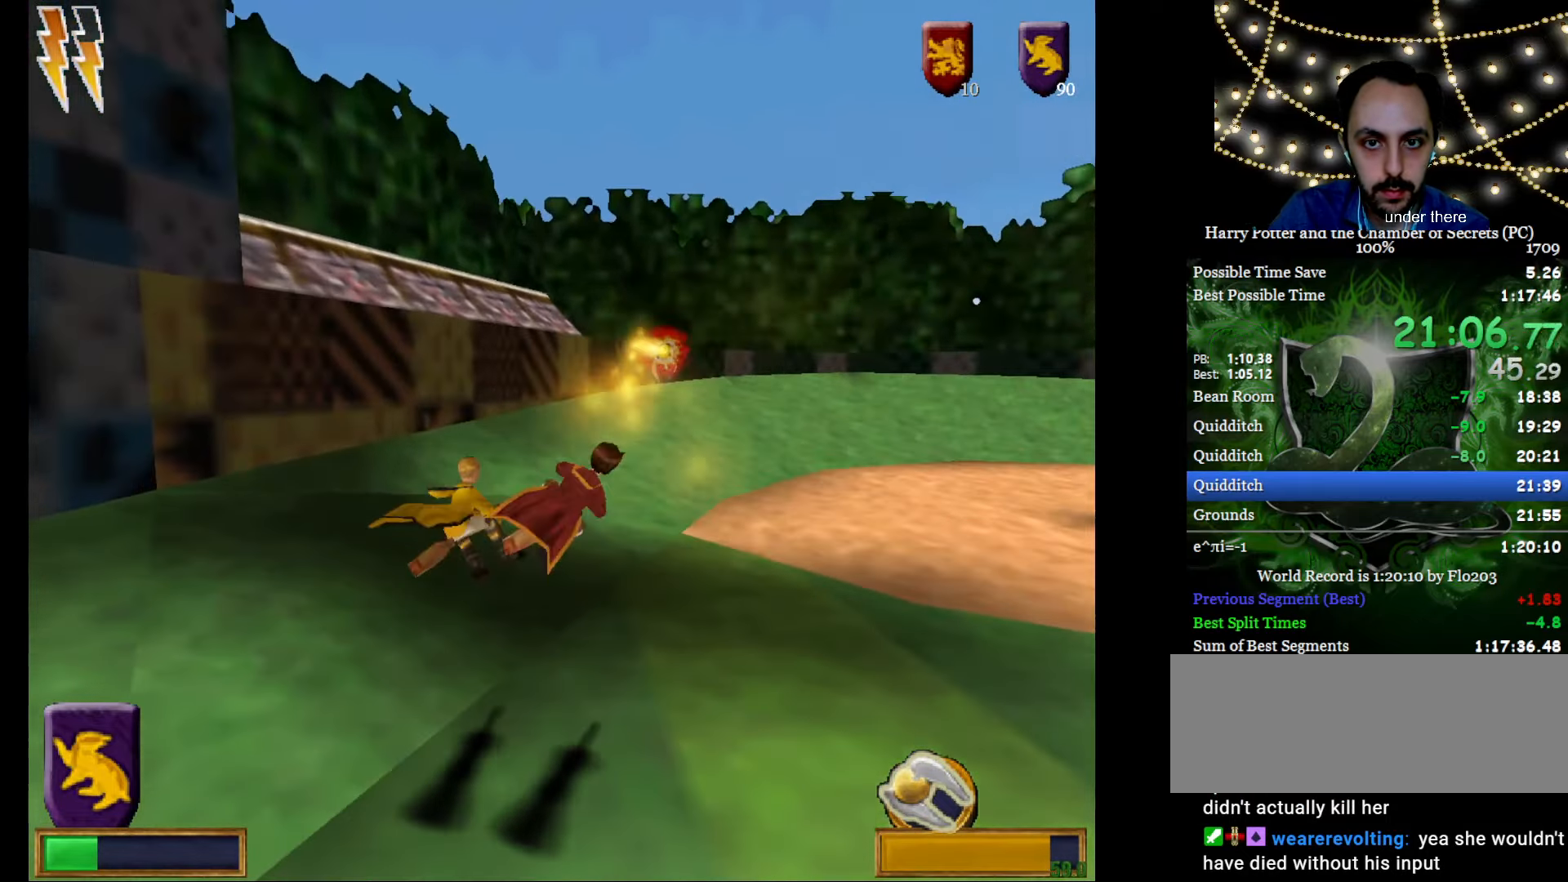
{"keys": [], "mouse": [], "events": [[100, "mouse_left", "up"]]}
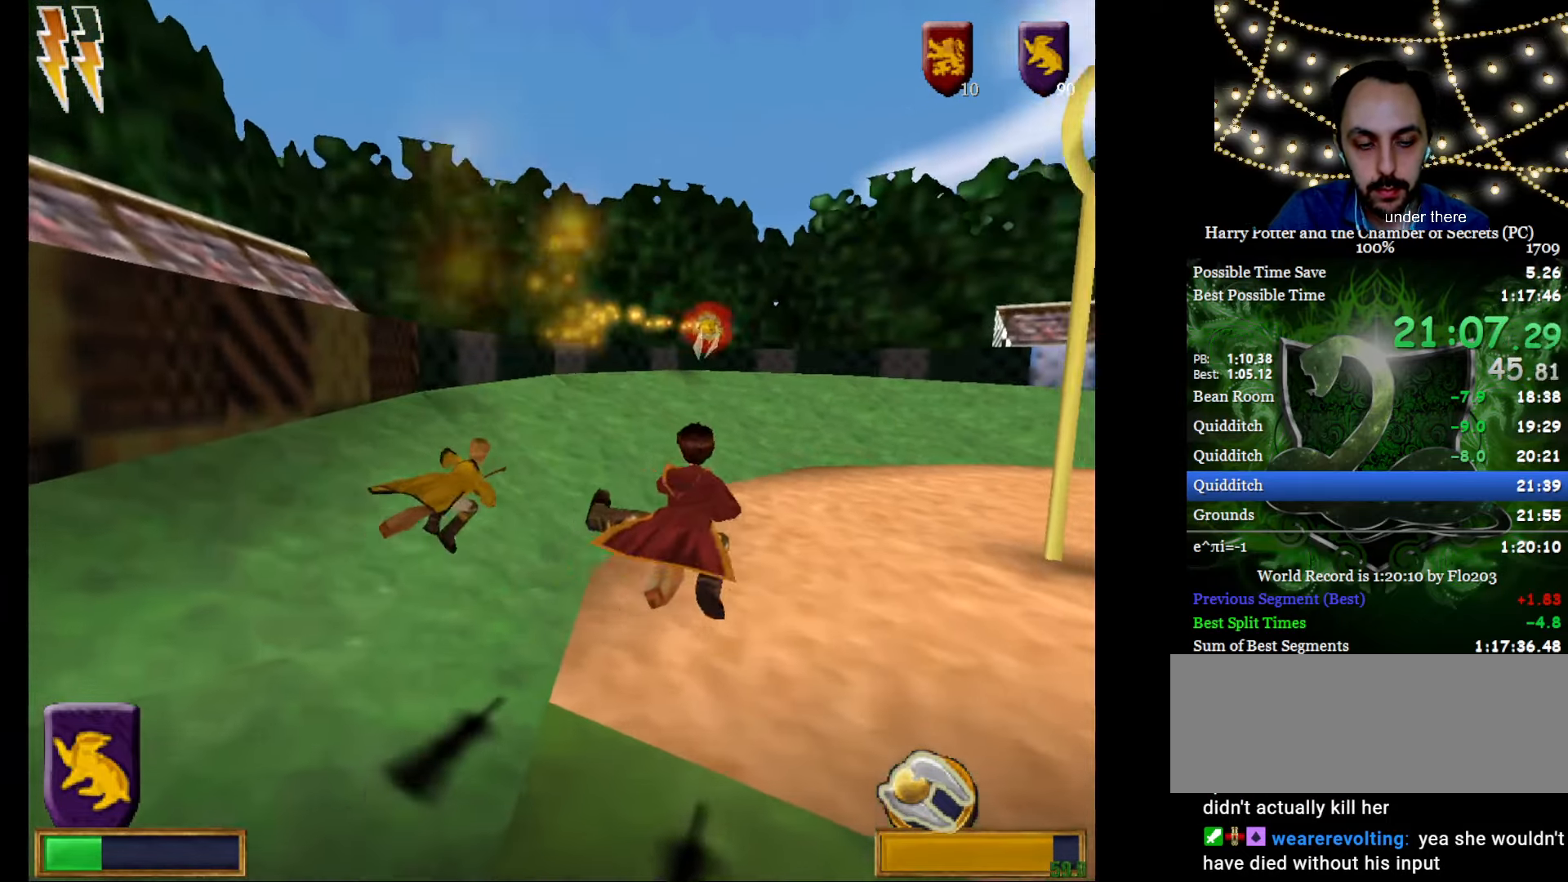
{"keys": [], "mouse": [], "events": []}
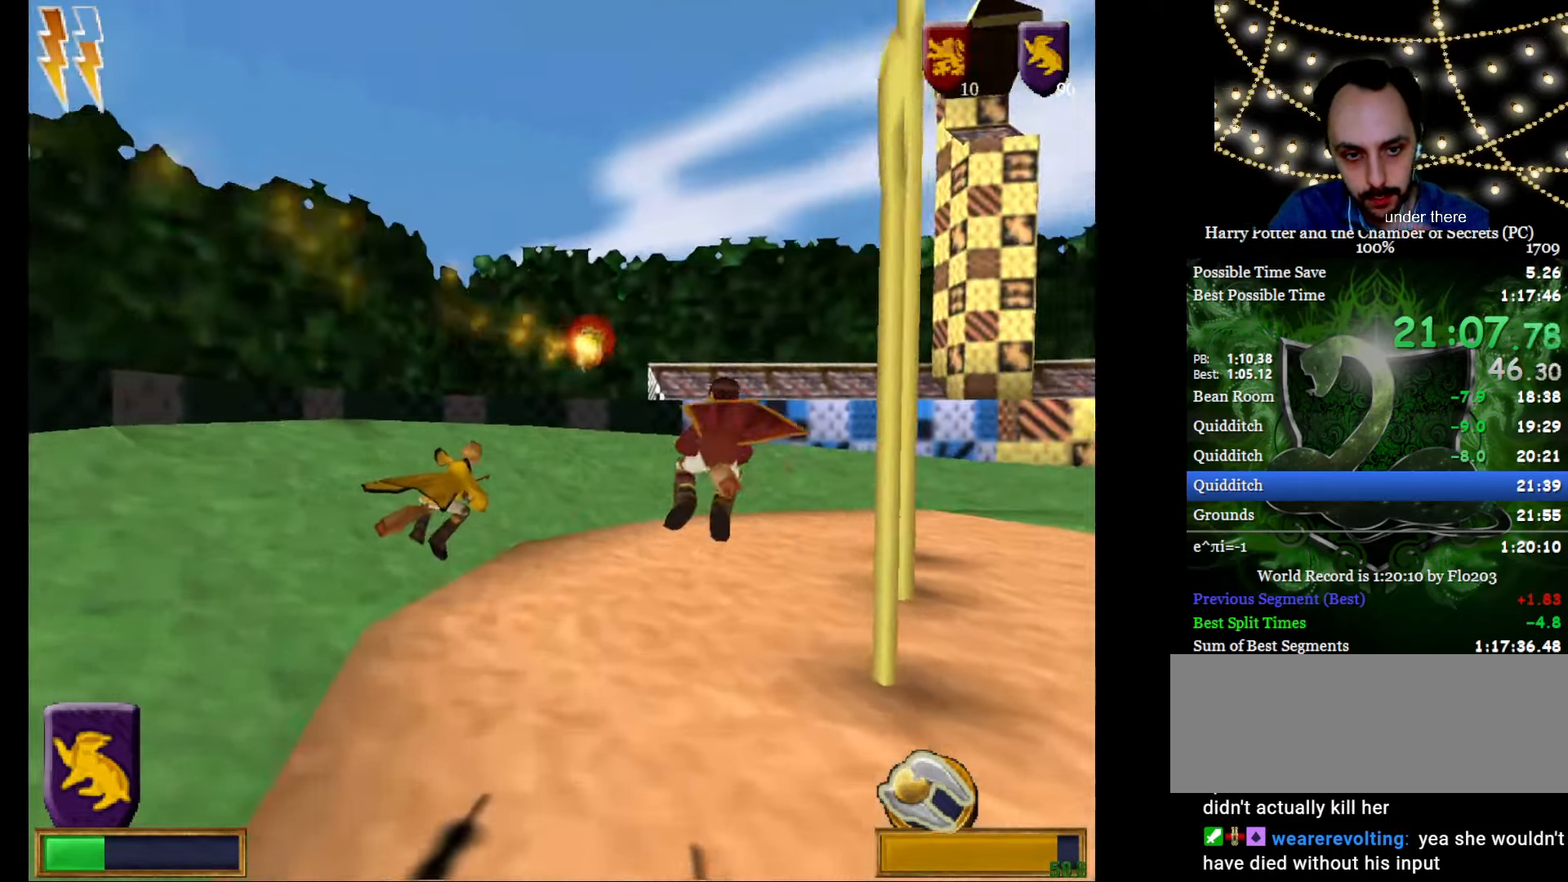
{"keys": [], "mouse": [], "events": [[401, "mouse_left", "down"], [501, "mouse_left", "up"]]}
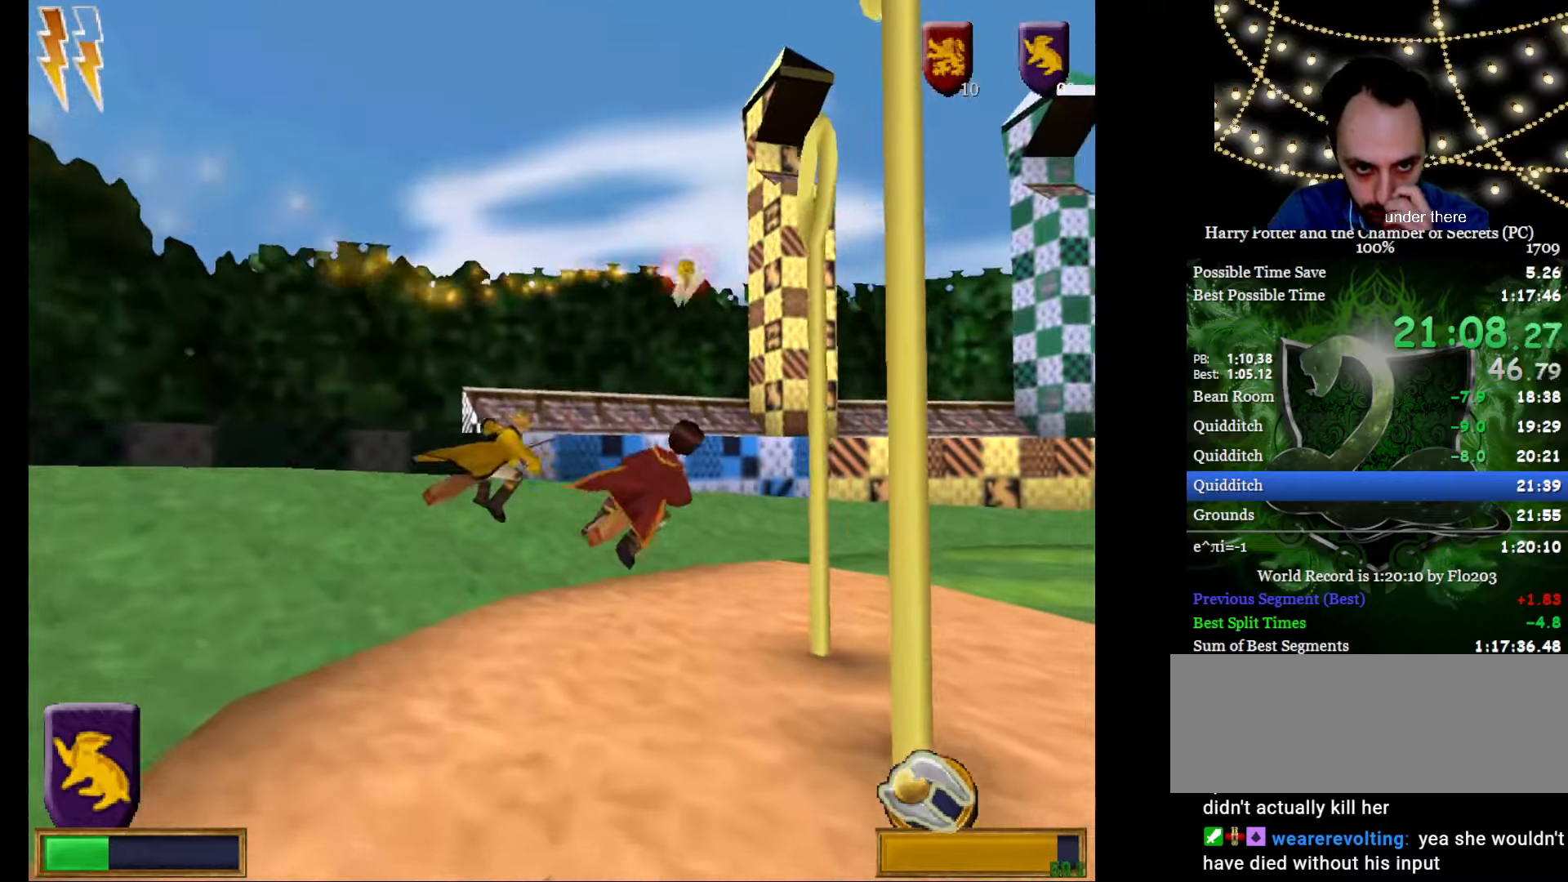
{"keys": [], "mouse": [], "events": [[100, "mouse_left", "down"], [150, "mouse_left", "up"]]}
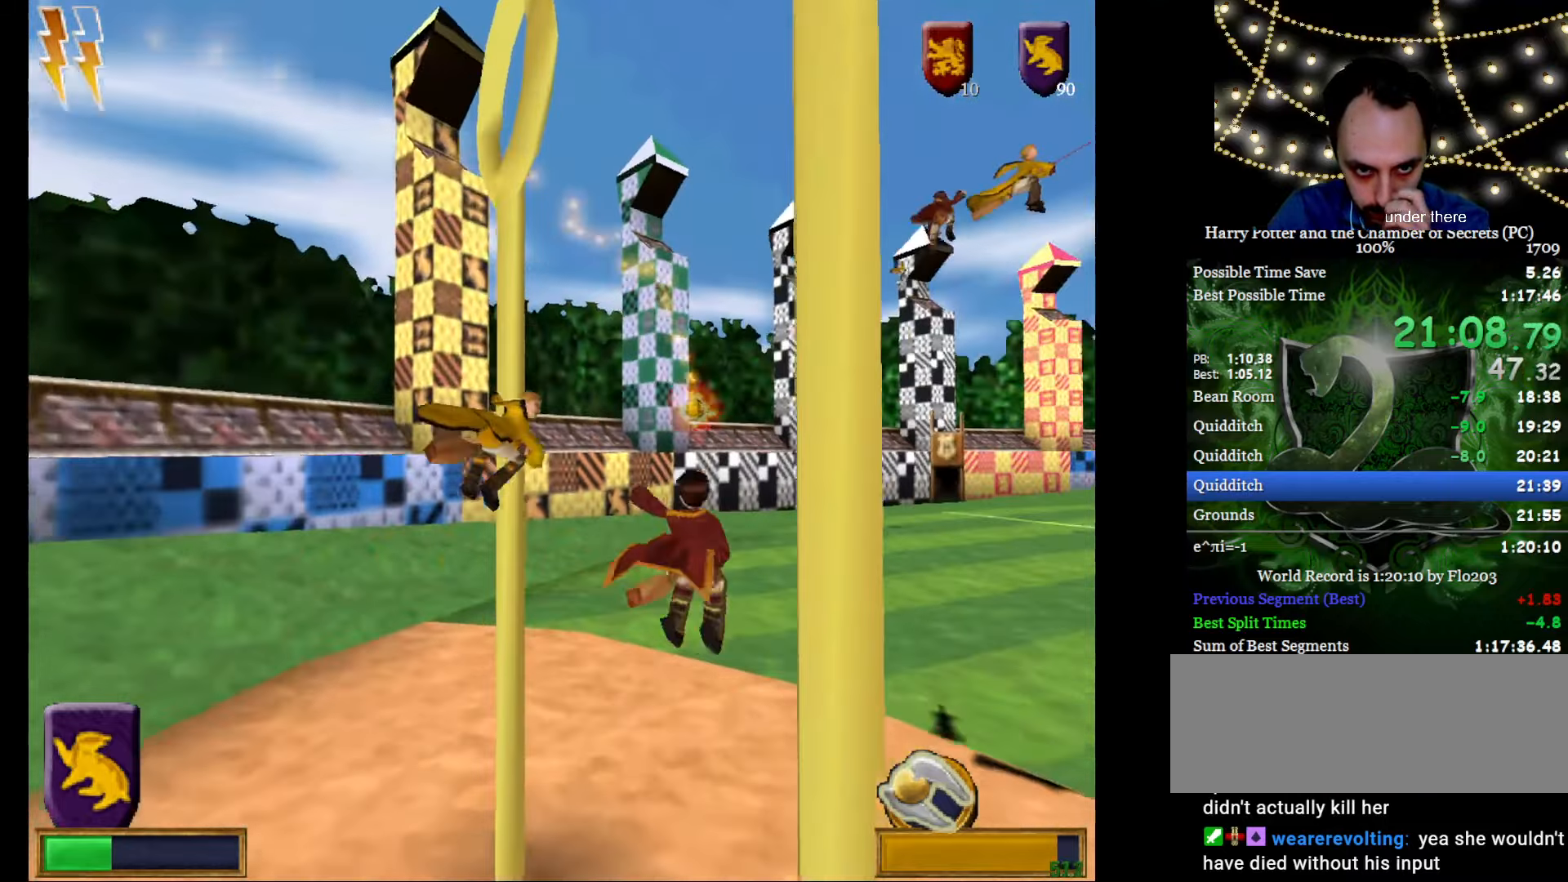
{"keys": [], "mouse": [], "events": [[250, "mouse_left", "down"], [300, "mouse_left", "up"], [433, "mouse_left", "down"], [484, "mouse_left", "up"]]}
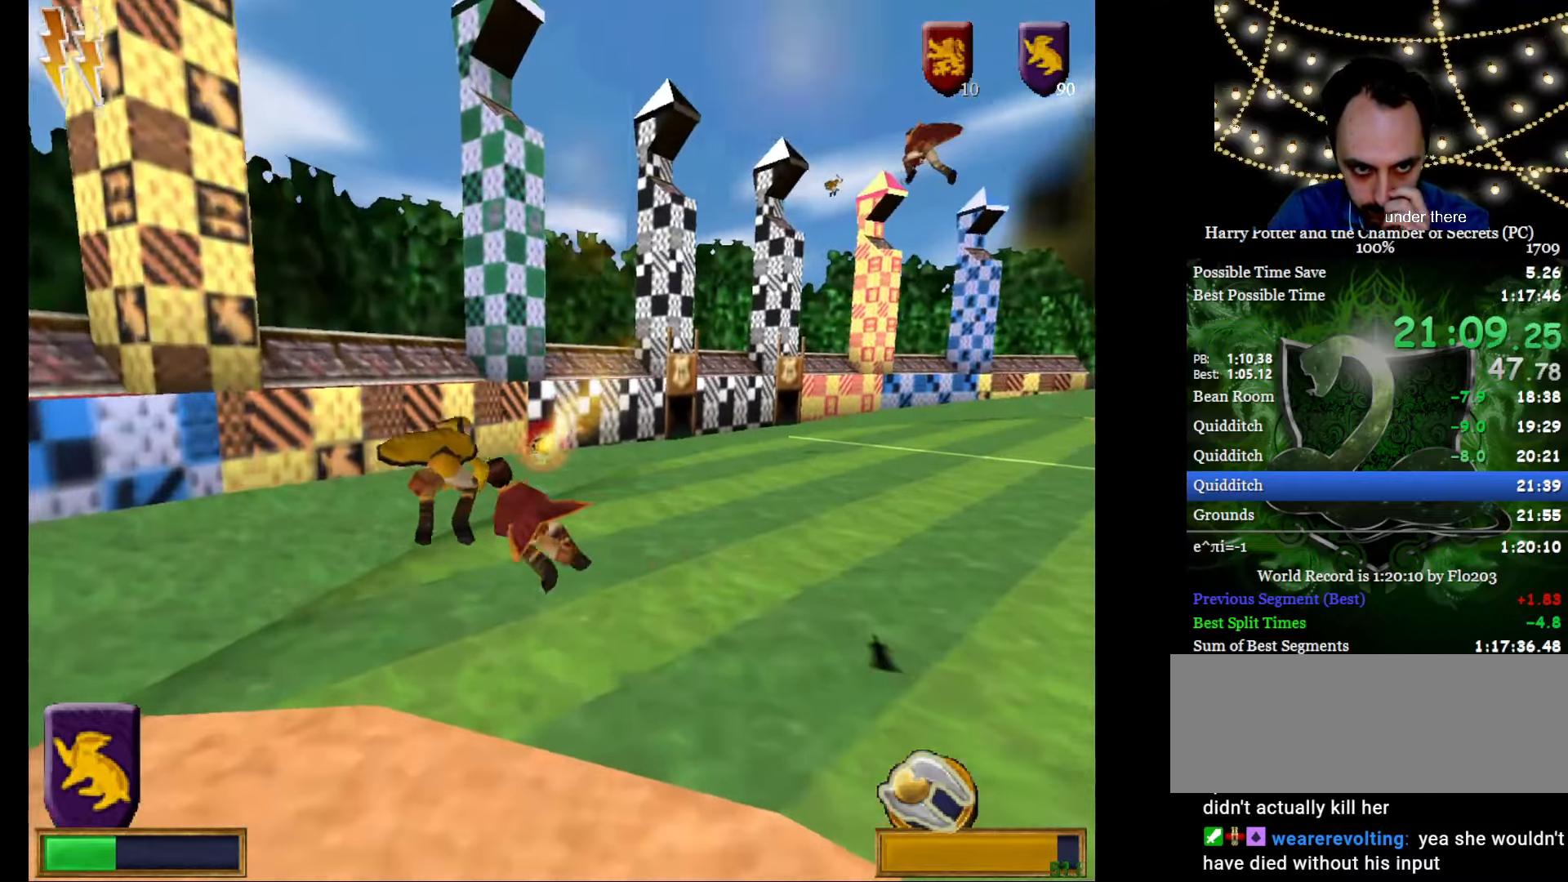
{"keys": [], "mouse": [], "events": [[100, "mouse_left", "down"], [200, "mouse_left", "up"]]}